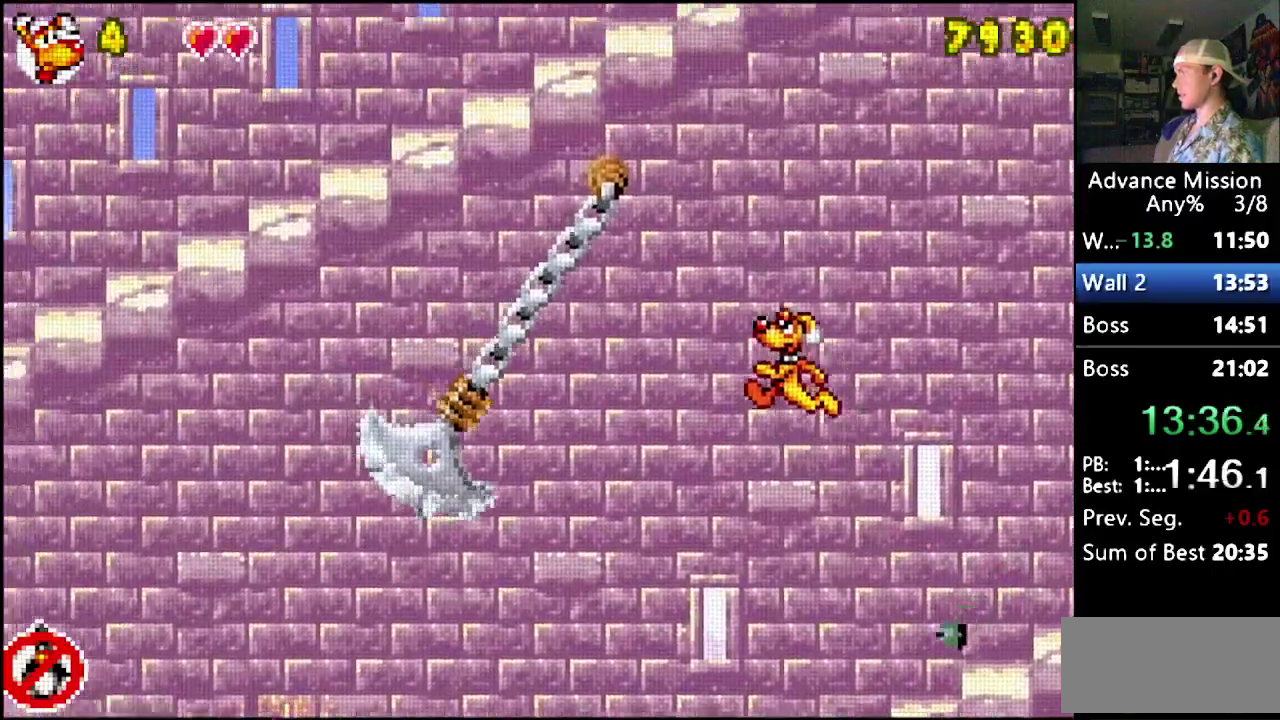
Gameplay with a controller (Nintendo layout); each line is a JSON object with the inputs held at the frame after it. "events" lists button and stick changes between this image and that frame as [ms after this image, input, new state], when the widget could be followed in between. Not read: L3 R3.
{"buttons": ["B", "DPAD_LEFT"], "events": [[133, "B", "up"], [200, "B", "down"], [400, "DPAD_DOWN", "up"]]}
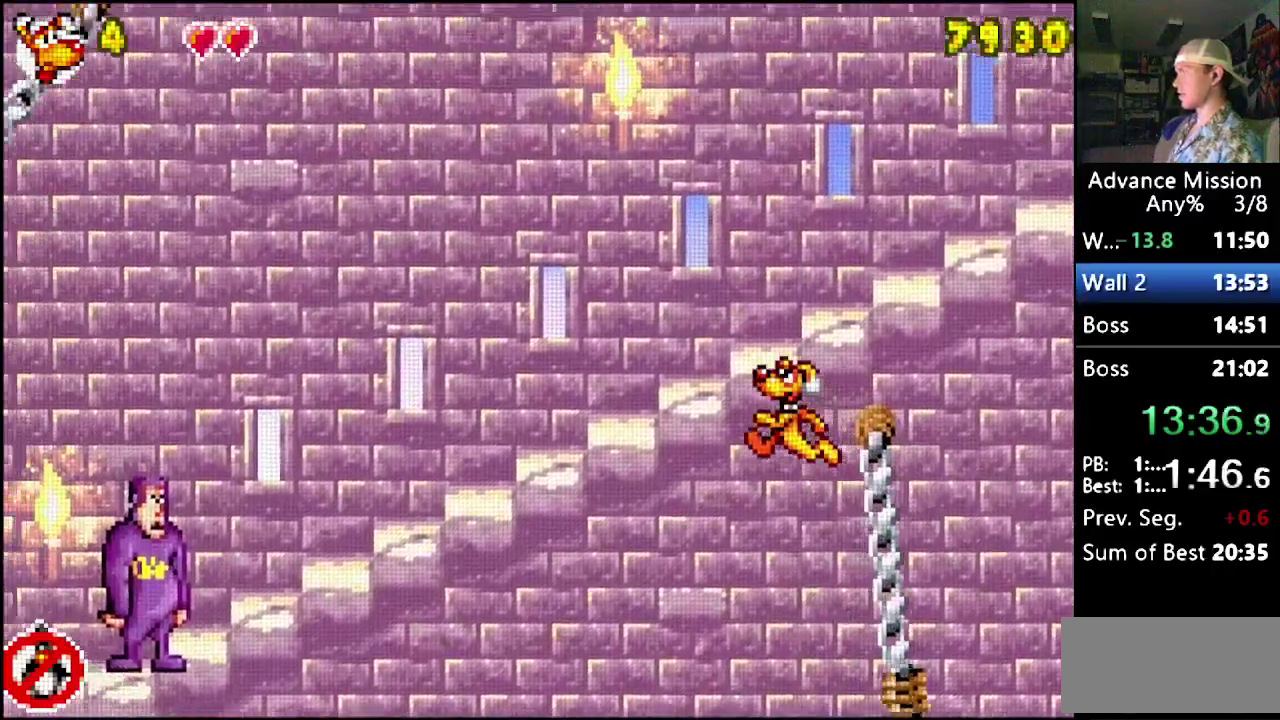
{"buttons": ["B", "DPAD_DOWN", "DPAD_LEFT"], "events": [[17, "DPAD_DOWN", "down"]]}
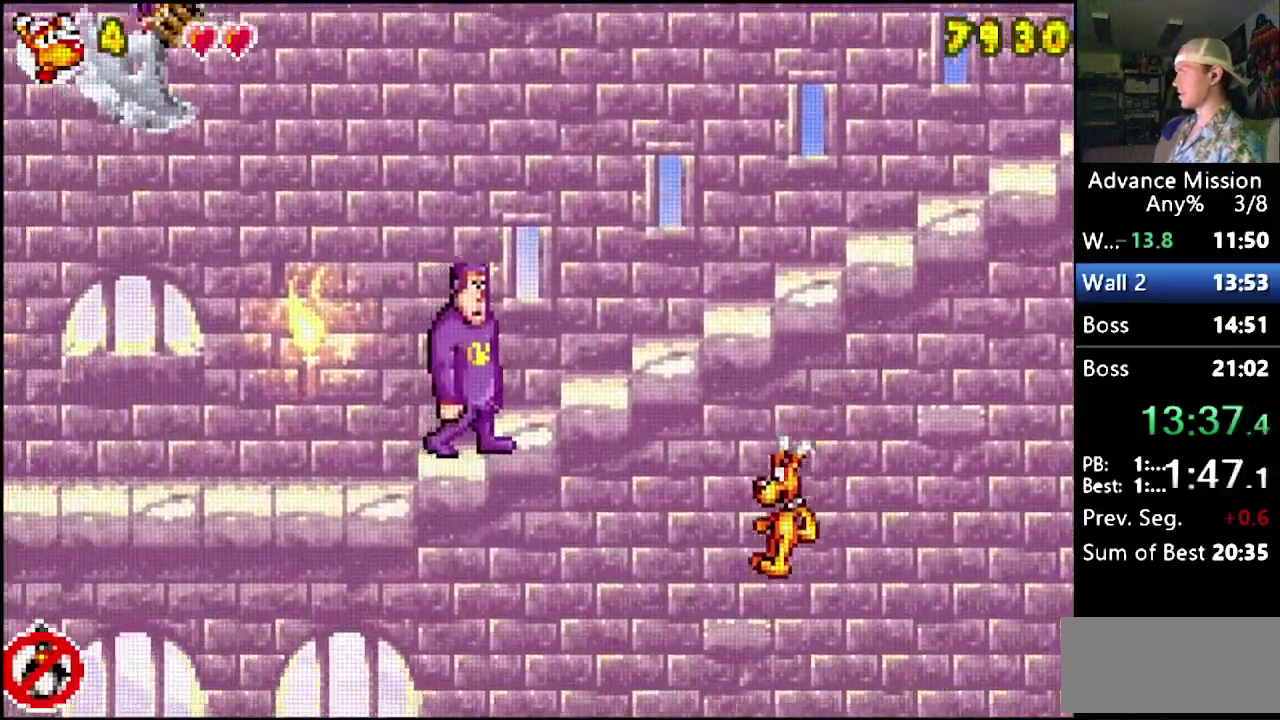
{"buttons": ["DPAD_LEFT"], "events": [[33, "DPAD_DOWN", "up"], [250, "B", "up"]]}
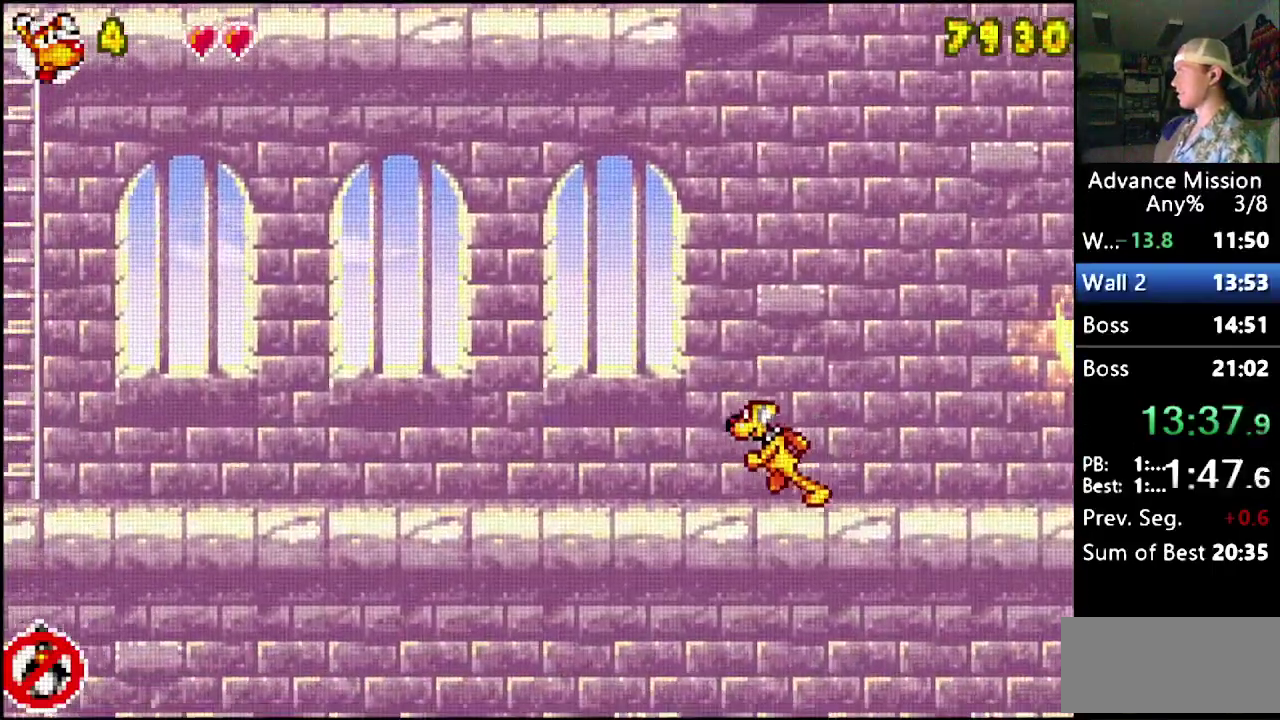
{"buttons": ["B", "DPAD_LEFT"], "events": [[50, "DPAD_DOWN", "down"], [67, "B", "down"], [83, "DPAD_LEFT", "up"], [383, "DPAD_LEFT", "down"], [417, "DPAD_DOWN", "up"]]}
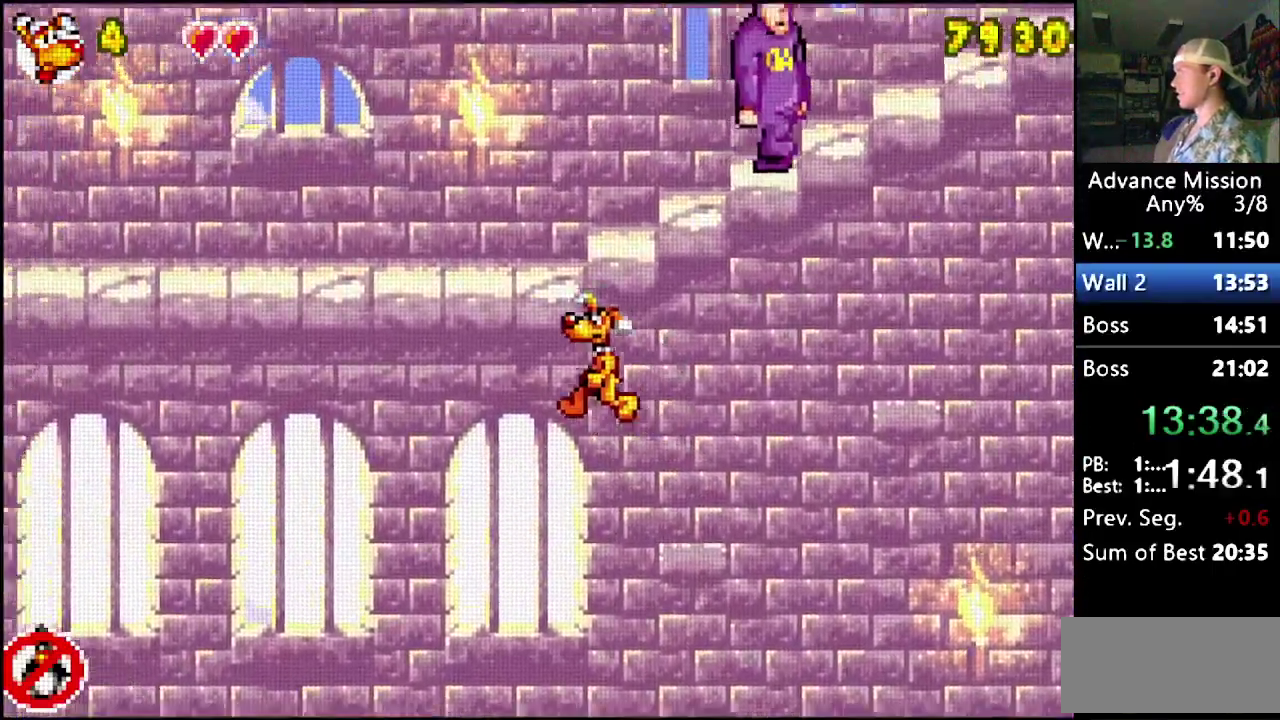
{"buttons": ["B", "DPAD_RIGHT"], "events": [[17, "B", "up"], [83, "B", "down"], [83, "DPAD_DOWN", "down"], [200, "DPAD_LEFT", "up"], [300, "DPAD_DOWN", "up"], [300, "DPAD_RIGHT", "down"]]}
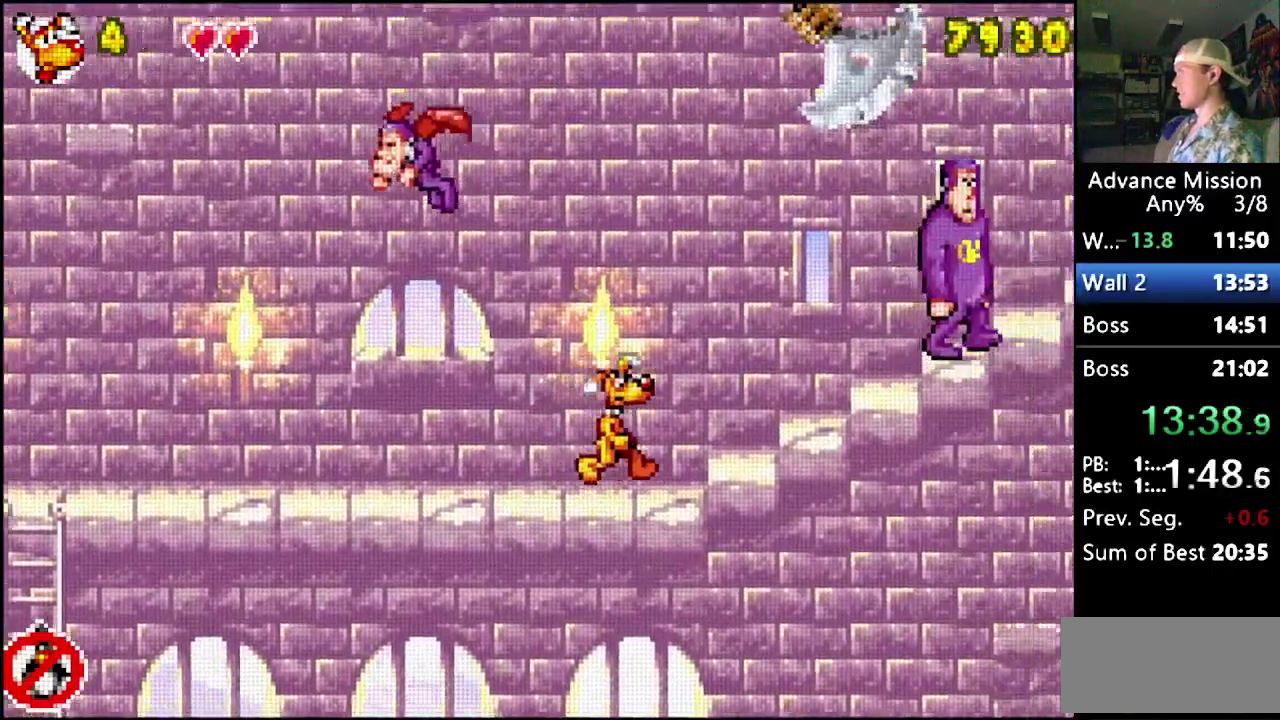
{"buttons": ["DPAD_RIGHT"], "events": [[133, "B", "up"], [200, "DPAD_RIGHT", "up"], [417, "DPAD_RIGHT", "down"]]}
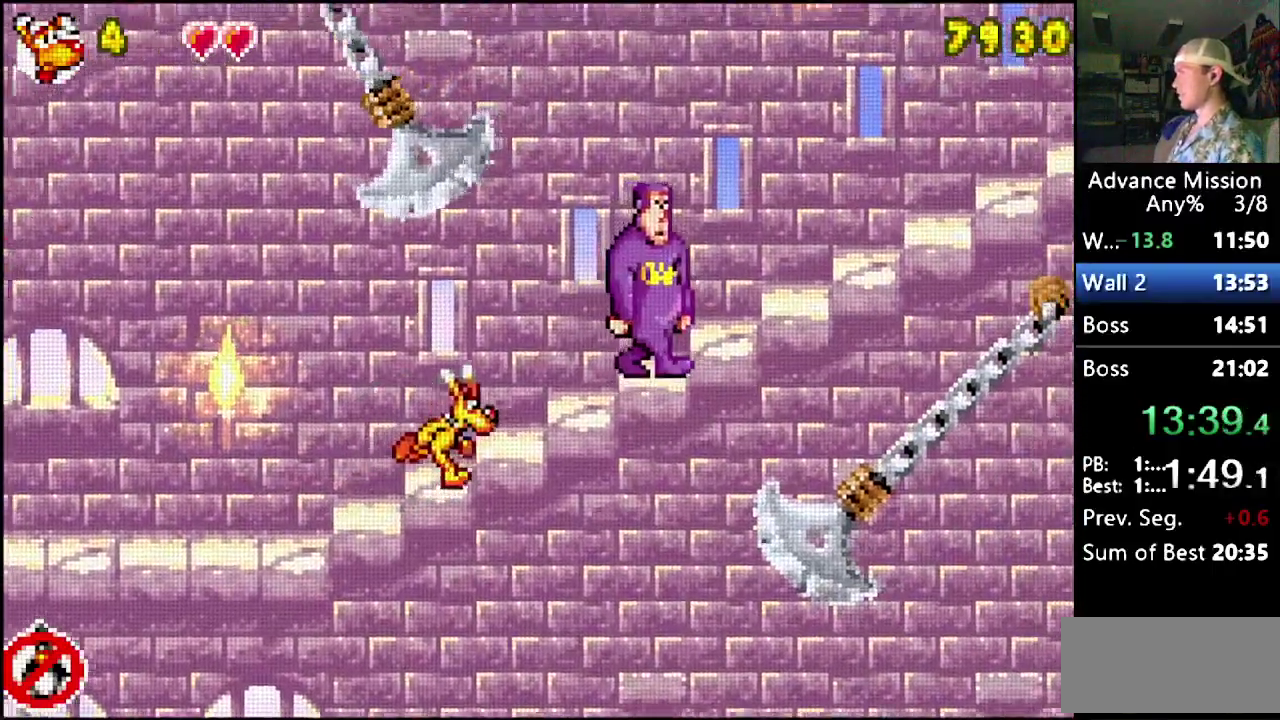
{"buttons": ["B", "DPAD_RIGHT"], "events": [[83, "DPAD_DOWN", "down"], [83, "DPAD_RIGHT", "up"], [150, "B", "down"], [367, "DPAD_DOWN", "up"], [367, "DPAD_RIGHT", "down"]]}
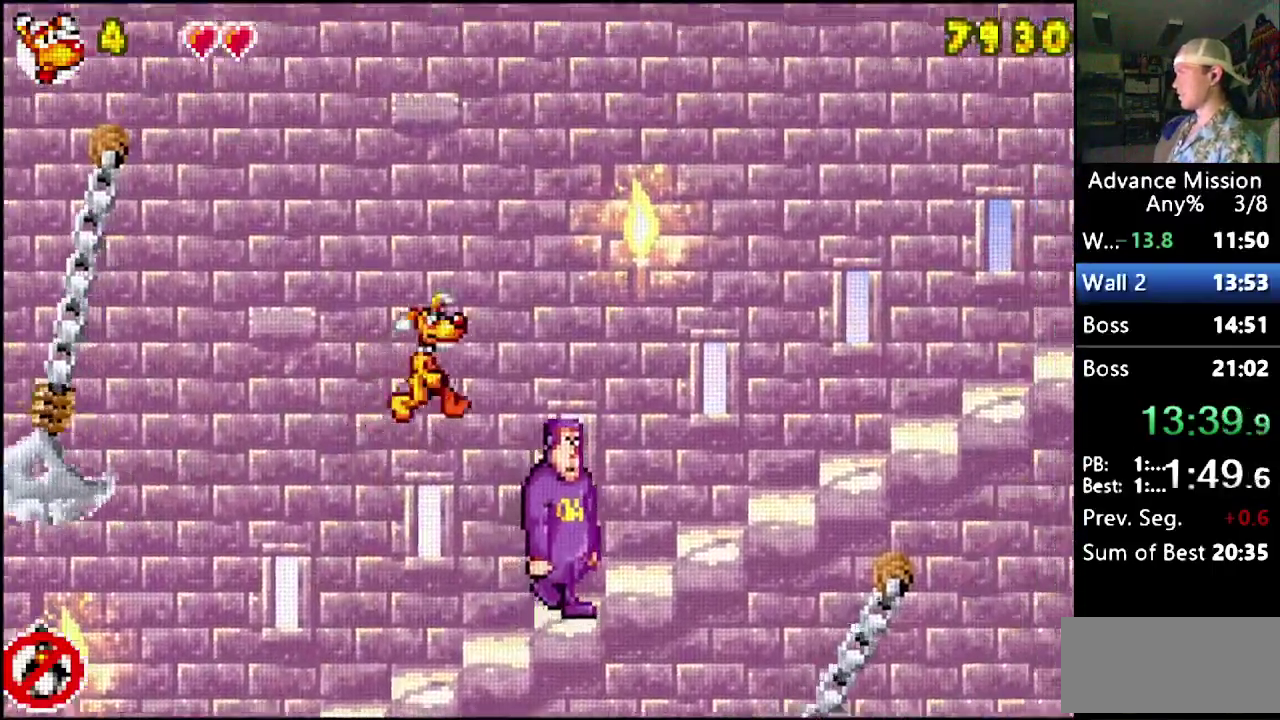
{"buttons": ["B", "DPAD_RIGHT"], "events": [[83, "B", "up"], [150, "B", "down"]]}
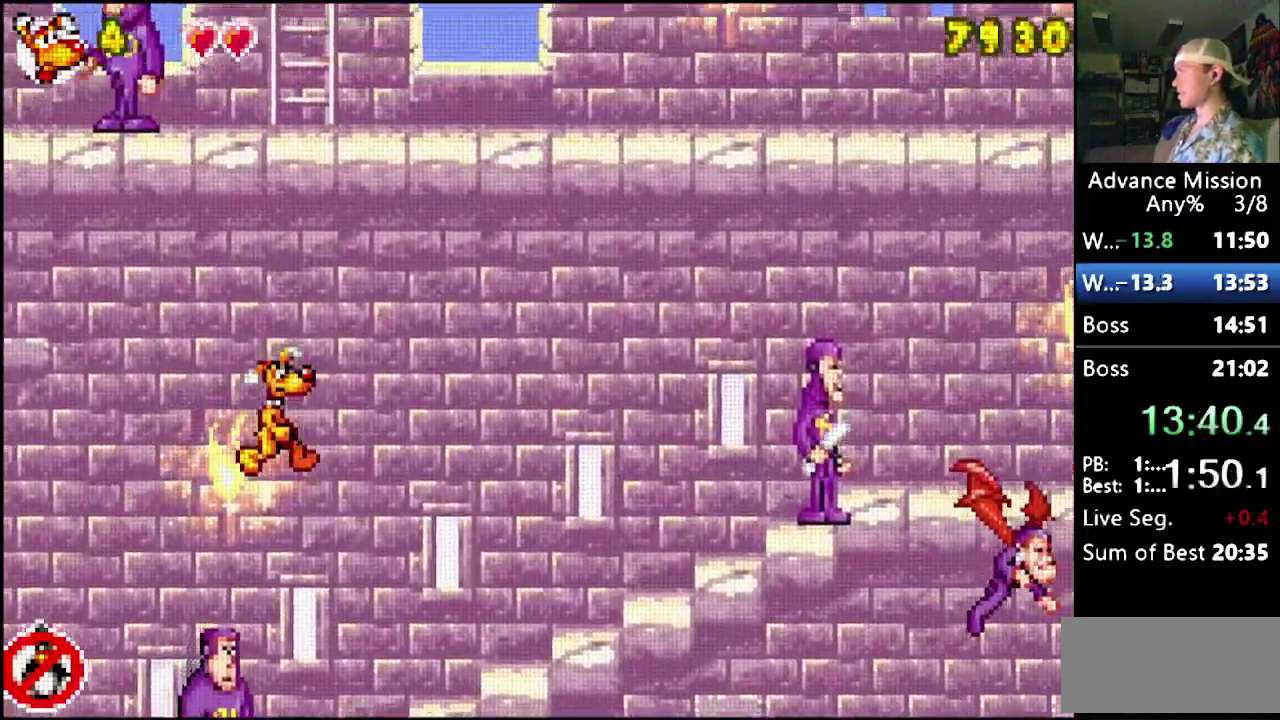
{"buttons": ["DPAD_RIGHT"], "events": [[317, "B", "up"]]}
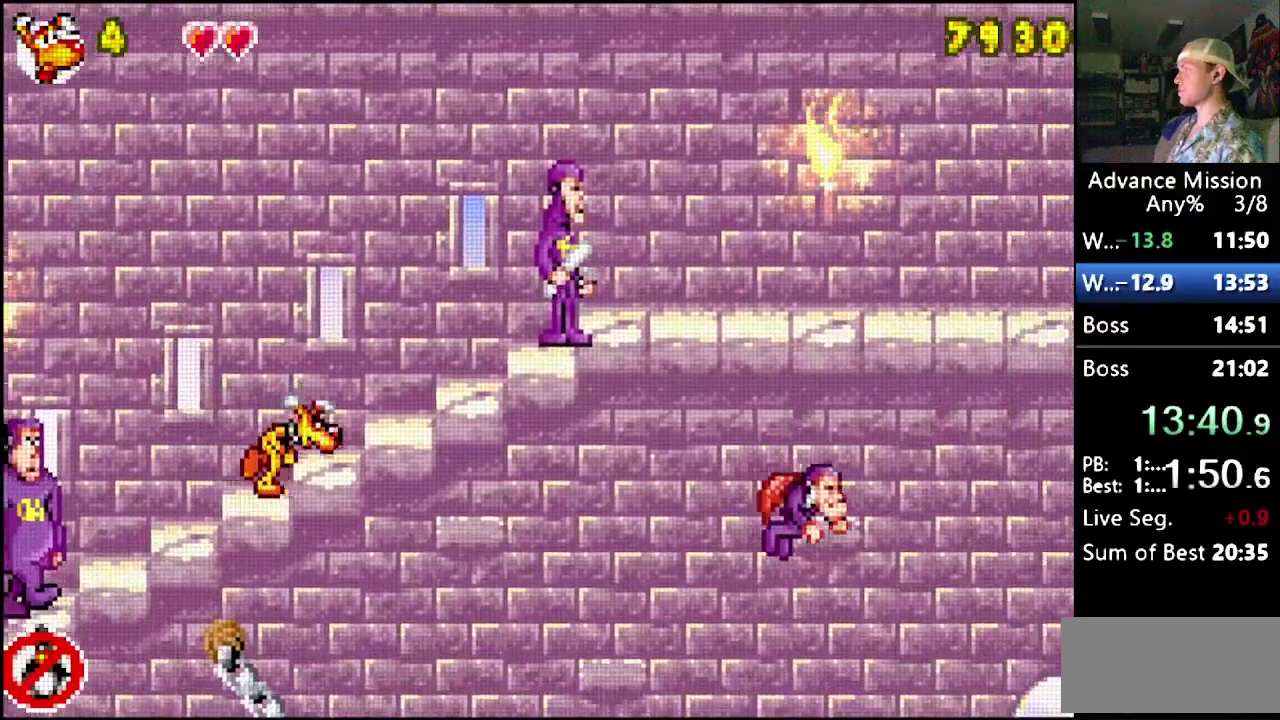
{"buttons": ["B", "DPAD_DOWN"], "events": [[250, "DPAD_DOWN", "down"], [283, "B", "down"], [283, "DPAD_RIGHT", "up"]]}
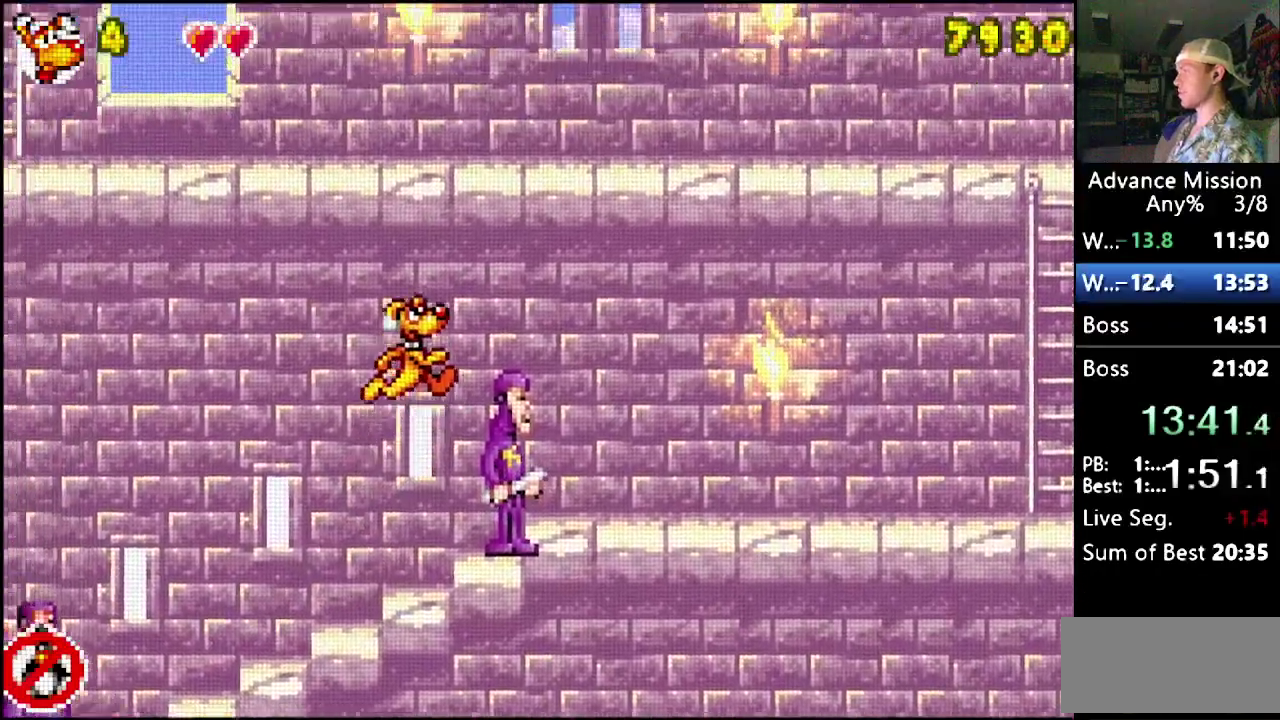
{"buttons": ["B"], "events": [[133, "B", "up"], [200, "B", "down"], [350, "DPAD_DOWN", "up"]]}
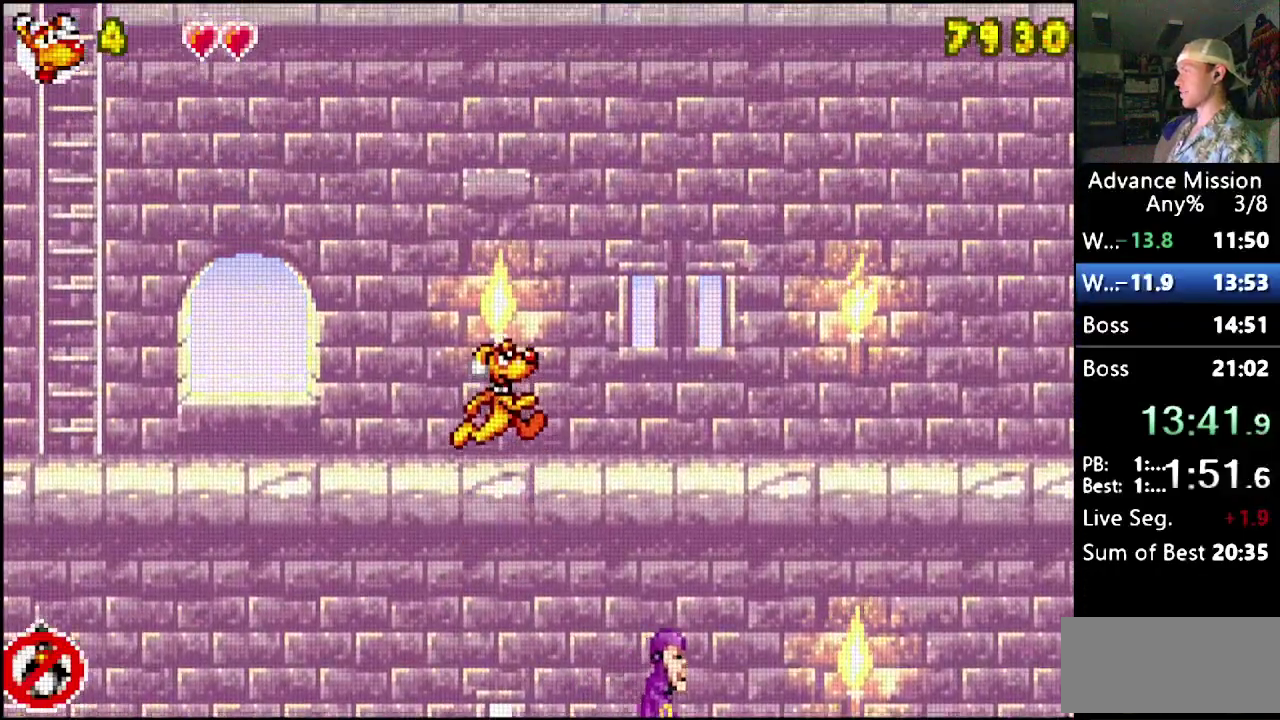
{"buttons": ["B", "DPAD_DOWN"], "events": [[183, "B", "up"], [200, "DPAD_DOWN", "down"], [333, "B", "down"]]}
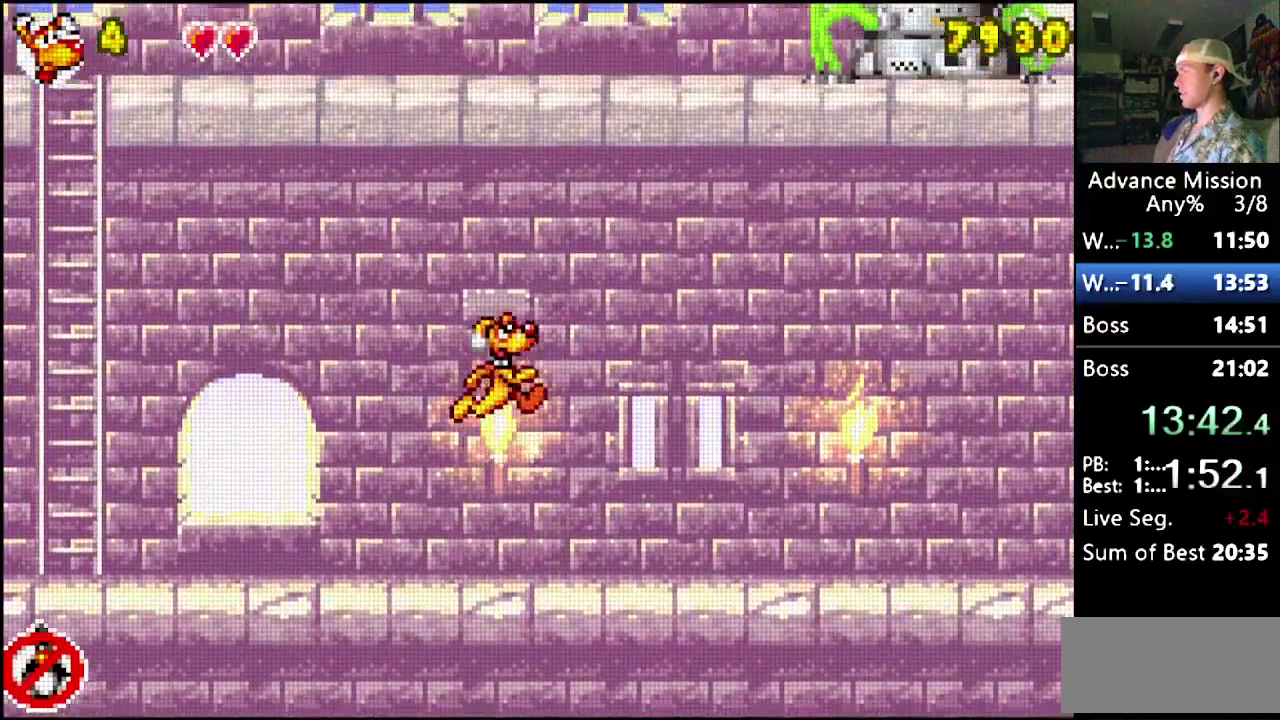
{"buttons": ["B", "DPAD_RIGHT"], "events": [[33, "DPAD_DOWN", "up"], [33, "DPAD_RIGHT", "down"], [300, "B", "up"], [383, "B", "down"]]}
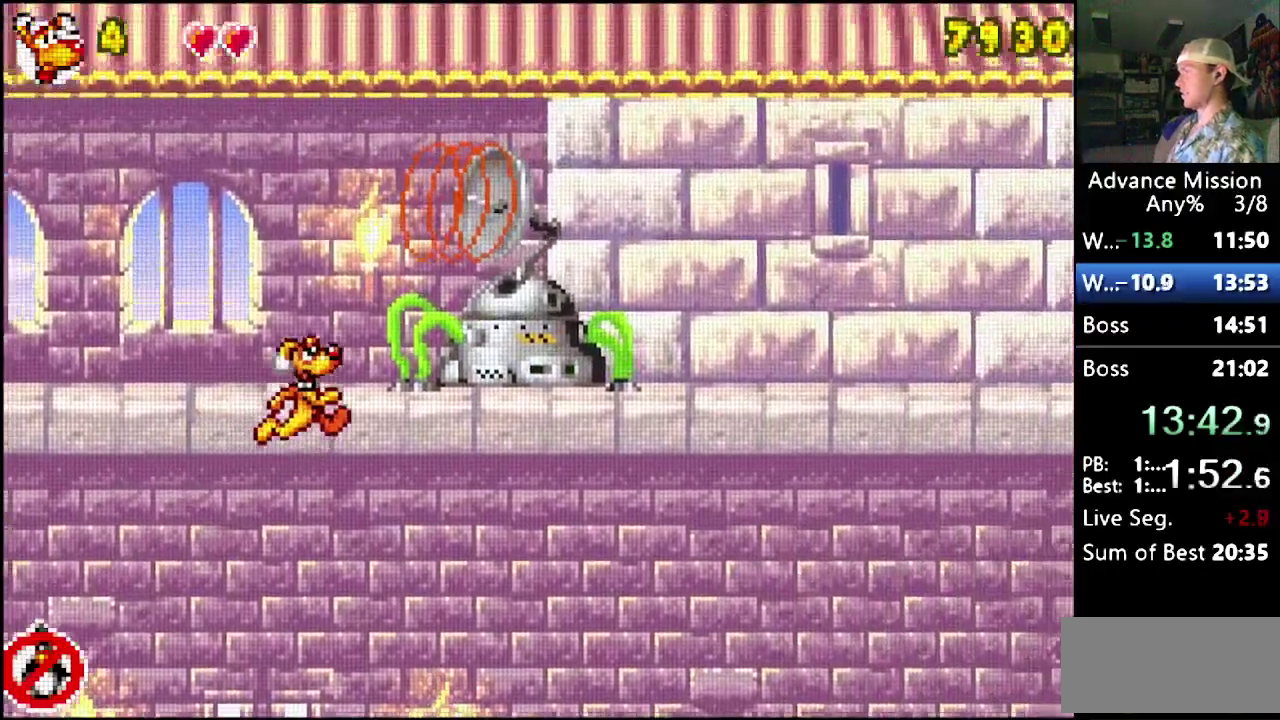
{"buttons": ["Y"], "events": [[217, "B", "up"], [217, "DPAD_RIGHT", "up"], [267, "Y", "down"], [350, "Y", "up"], [450, "Y", "down"]]}
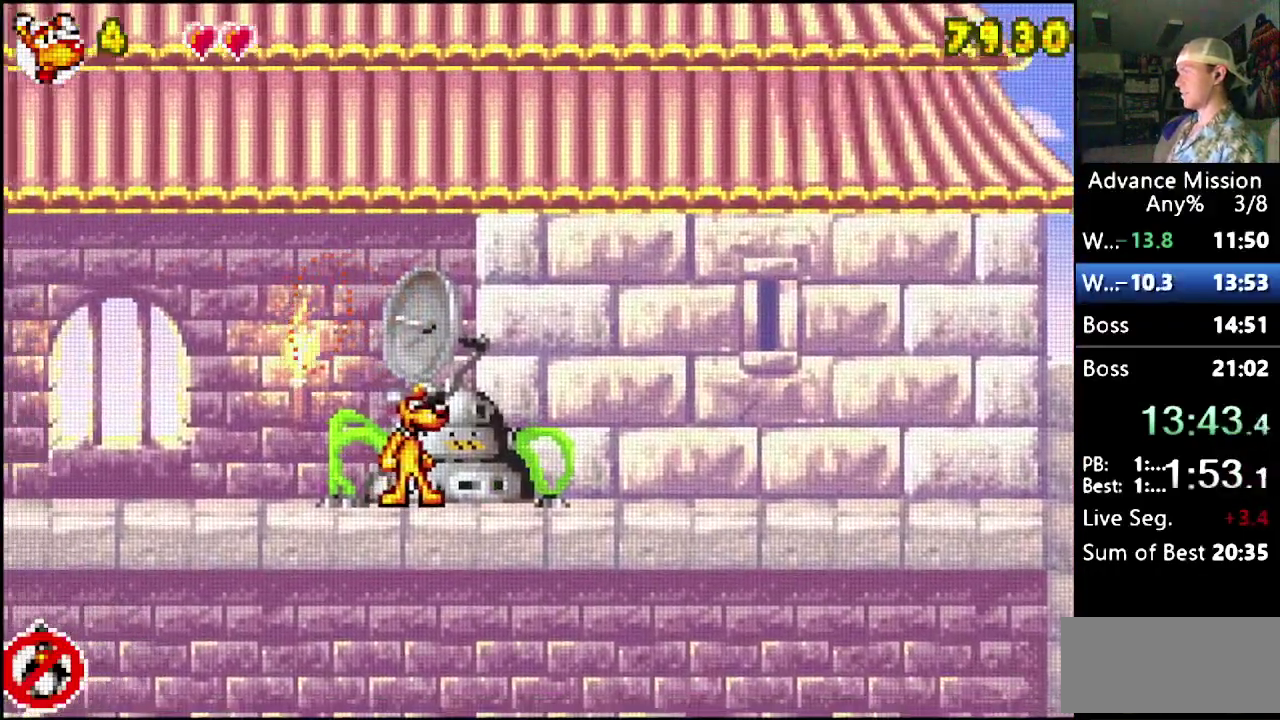
{"buttons": ["DPAD_RIGHT"], "events": [[117, "DPAD_RIGHT", "down"], [150, "Y", "up"]]}
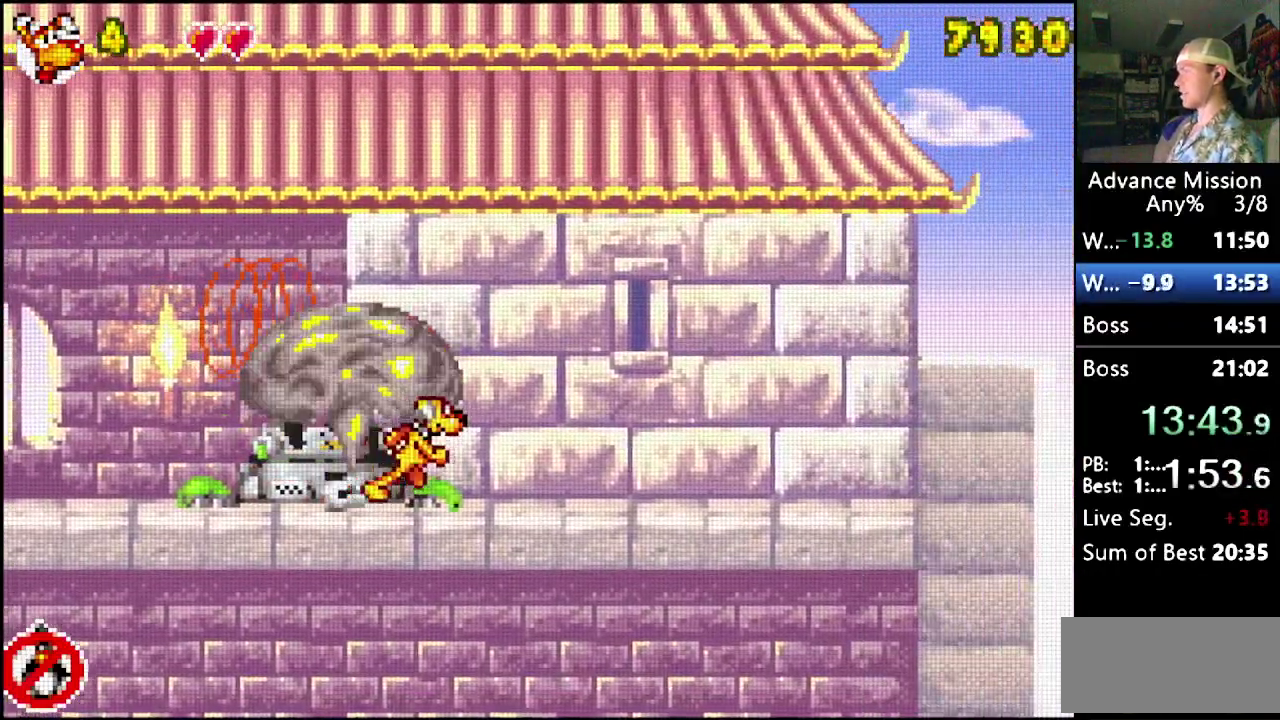
{"buttons": ["B", "DPAD_RIGHT"], "events": [[233, "B", "down"]]}
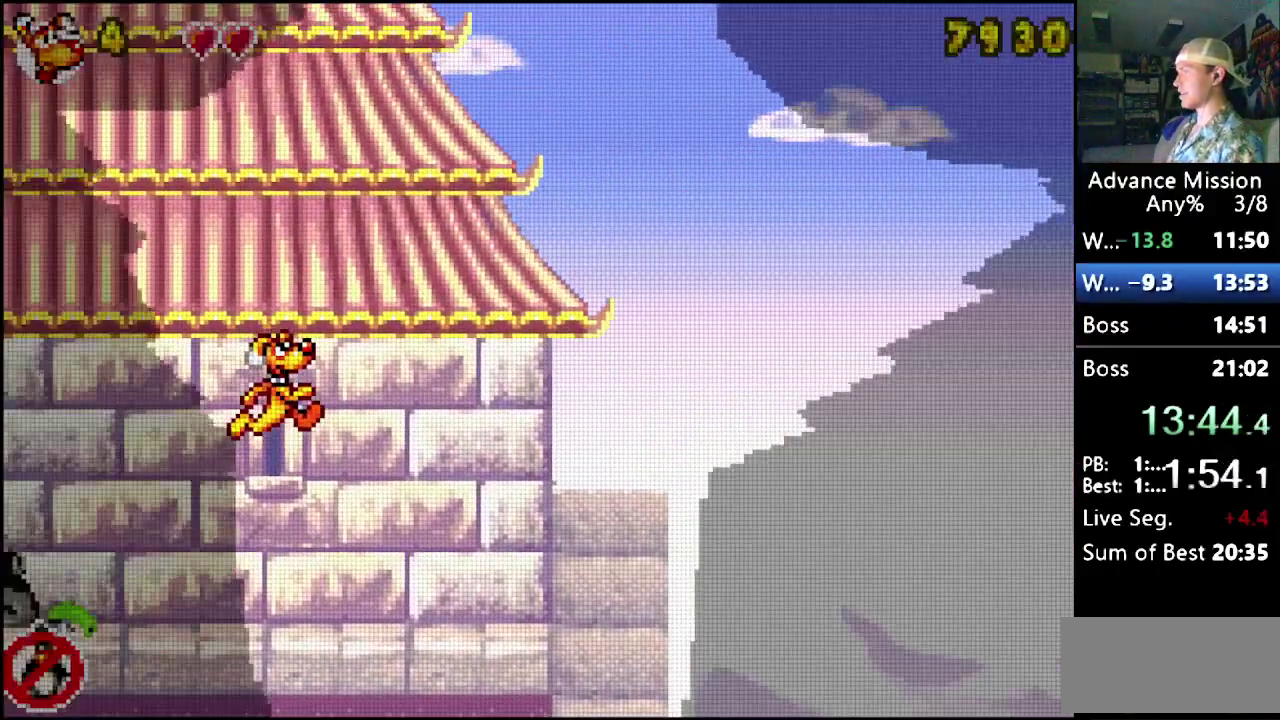
{"buttons": [], "events": [[17, "B", "up"], [200, "B", "down"], [250, "DPAD_RIGHT", "up"], [333, "B", "up"]]}
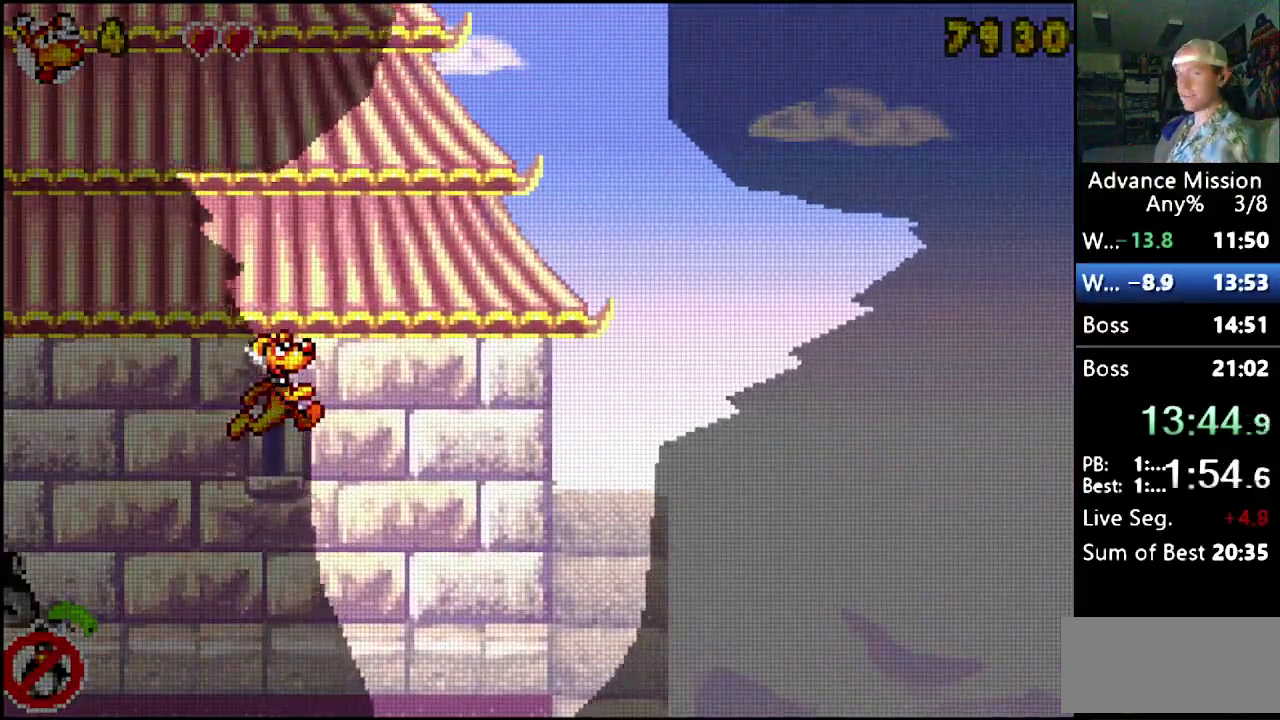
{"buttons": [], "events": [[150, "B", "down"], [350, "B", "up"]]}
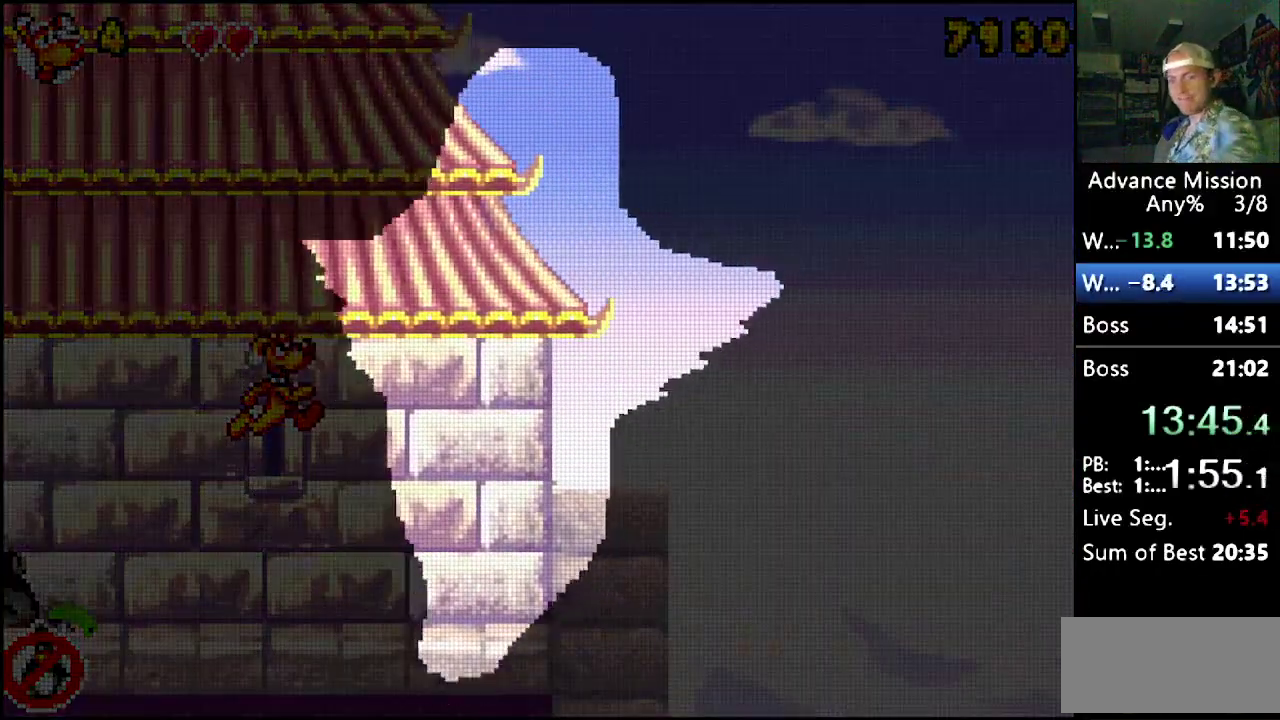
{"buttons": [], "events": []}
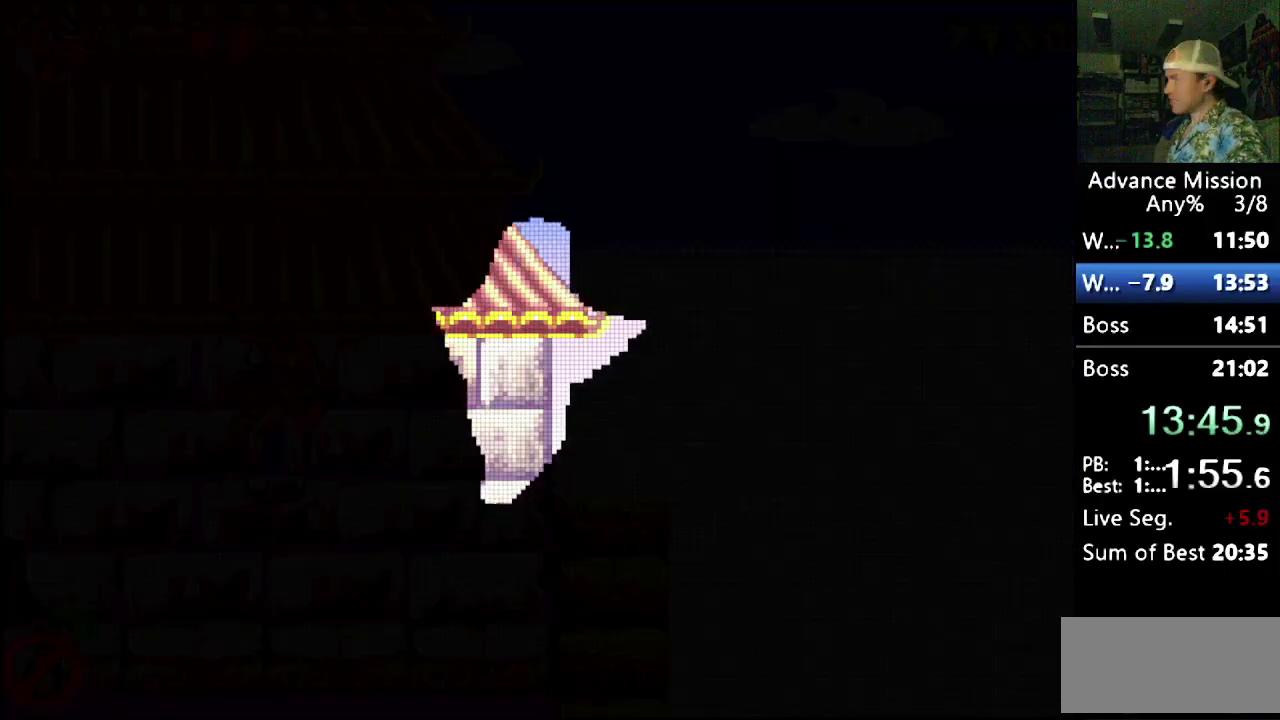
{"buttons": ["B"], "events": [[500, "B", "down"]]}
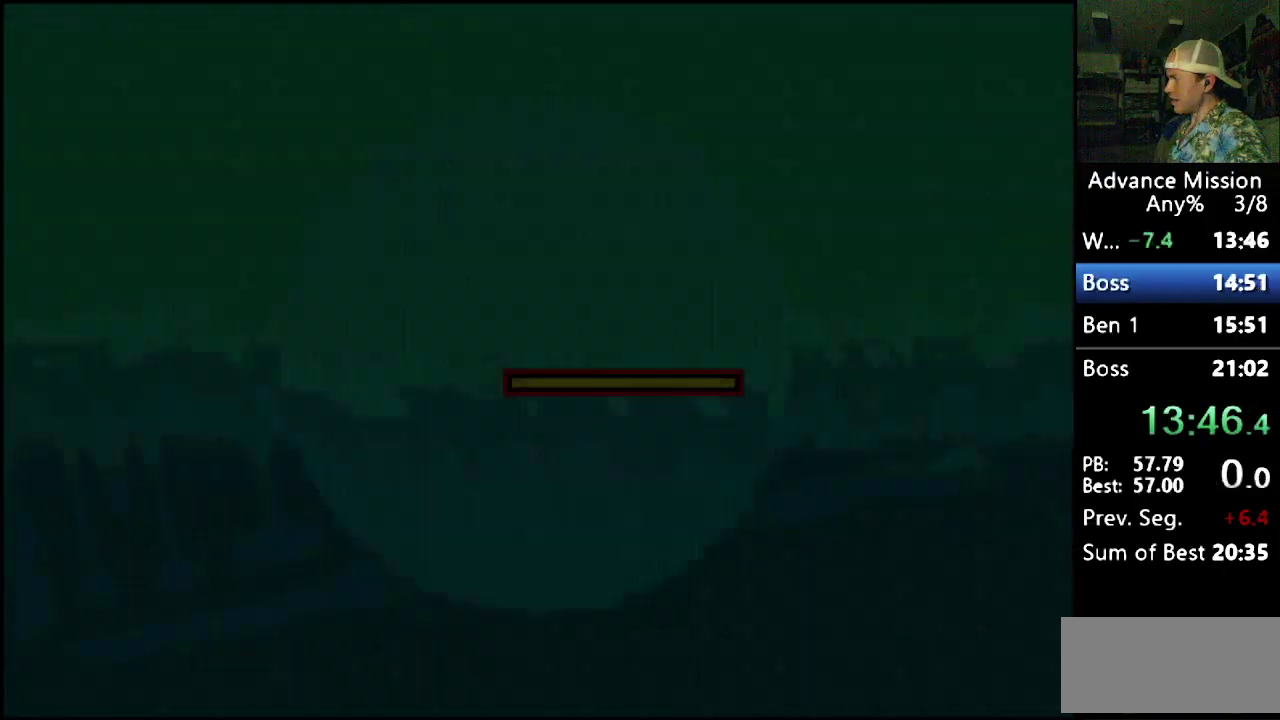
{"buttons": ["B"], "events": []}
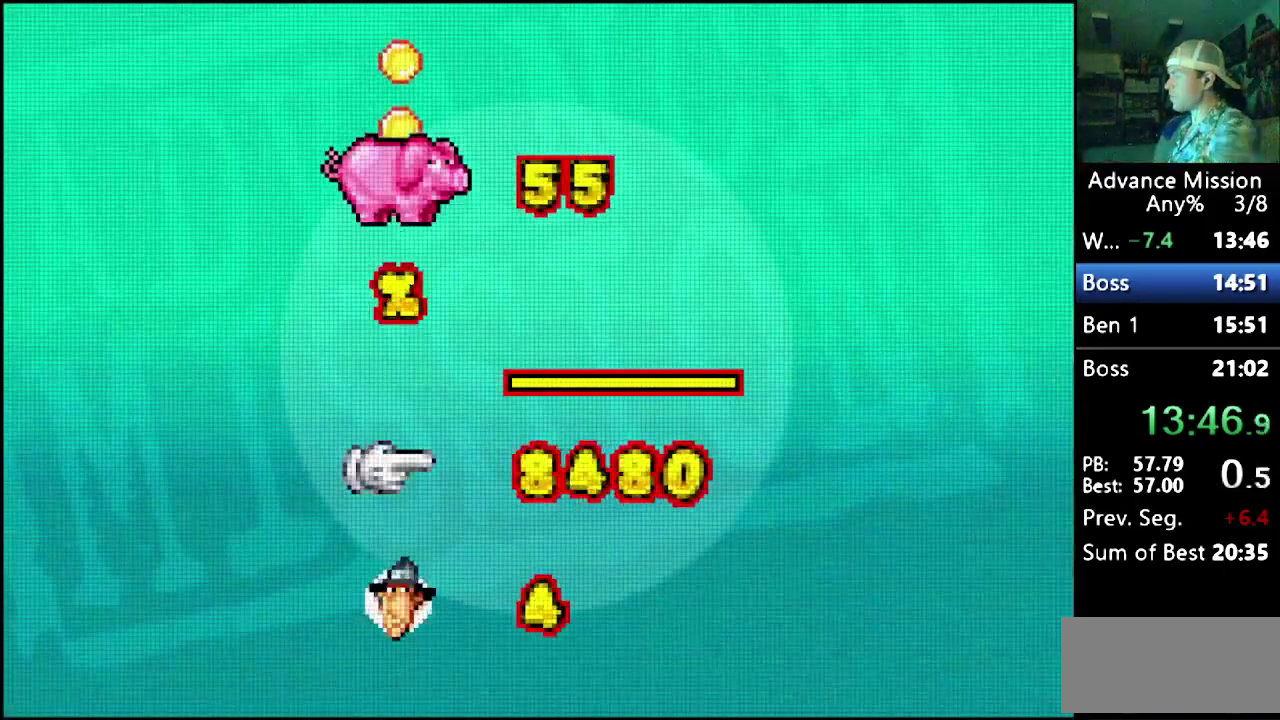
{"buttons": [], "events": [[233, "B", "up"], [283, "B", "down"], [483, "B", "up"]]}
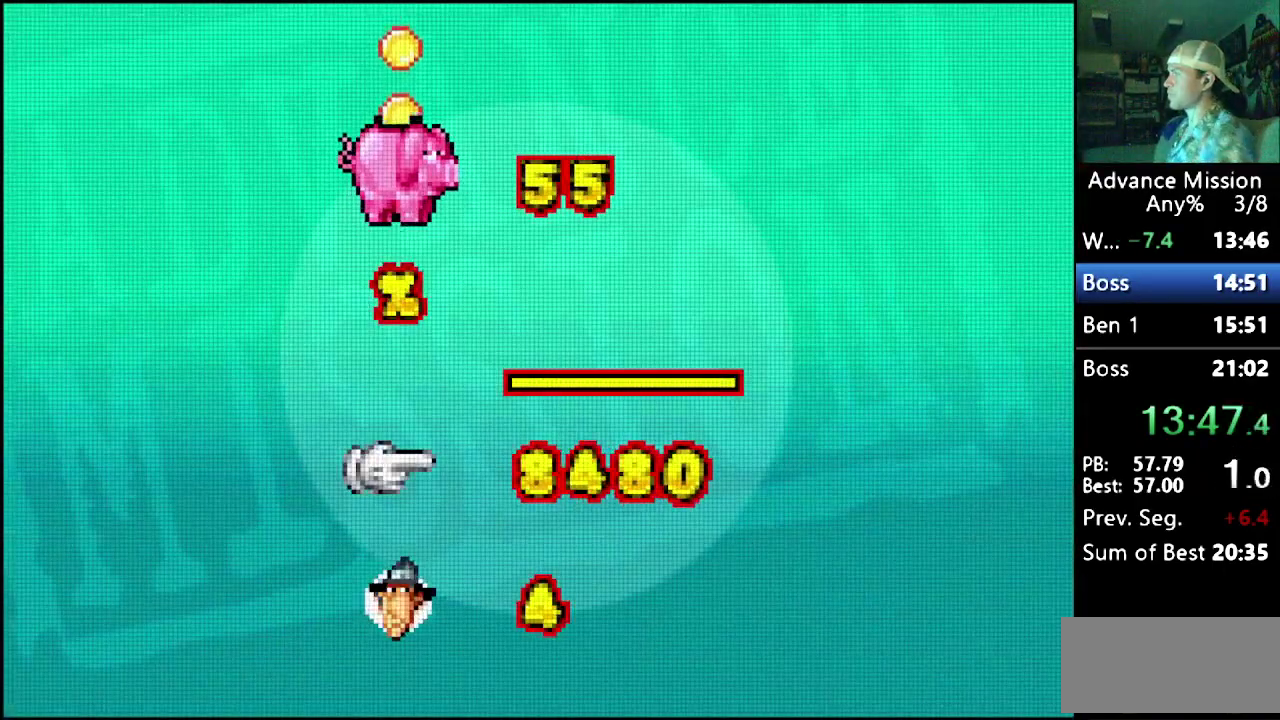
{"buttons": ["B"], "events": [[67, "B", "down"], [150, "B", "up"], [200, "B", "down"], [300, "B", "up"], [367, "B", "down"], [433, "B", "up"], [483, "B", "down"]]}
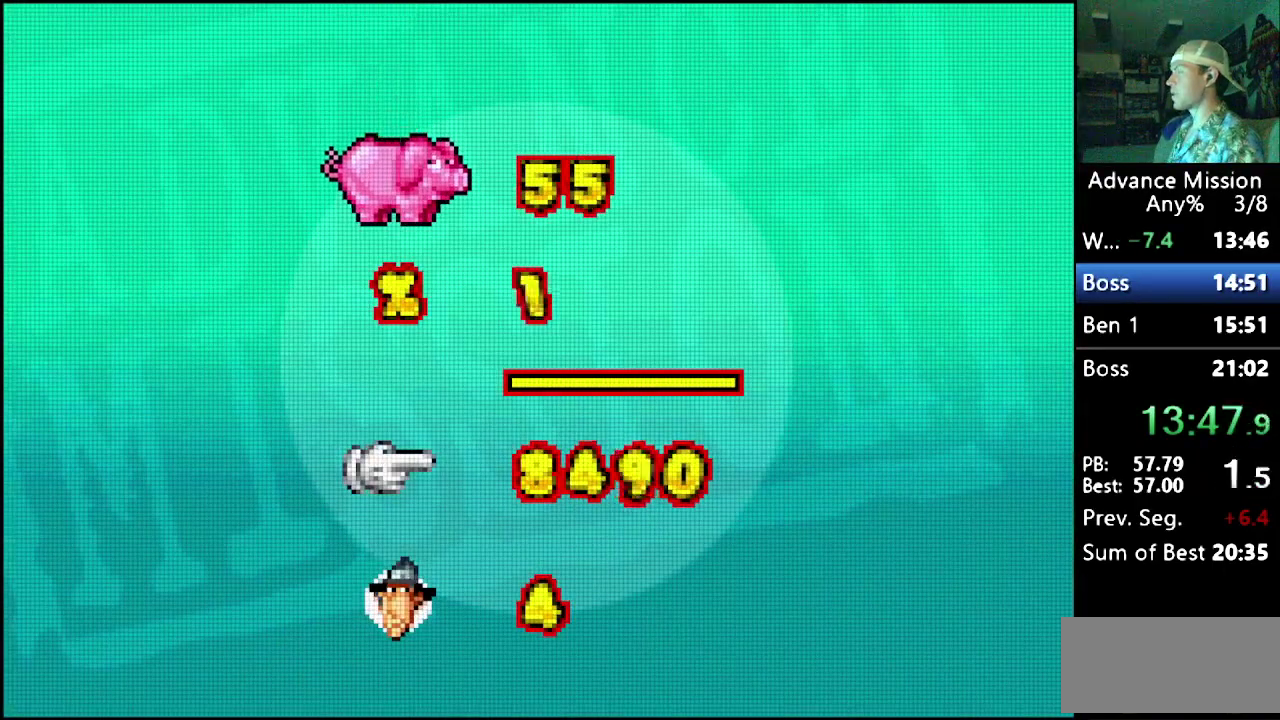
{"buttons": [], "events": [[83, "B", "up"], [150, "B", "down"], [200, "B", "up"], [267, "B", "down"], [483, "B", "up"]]}
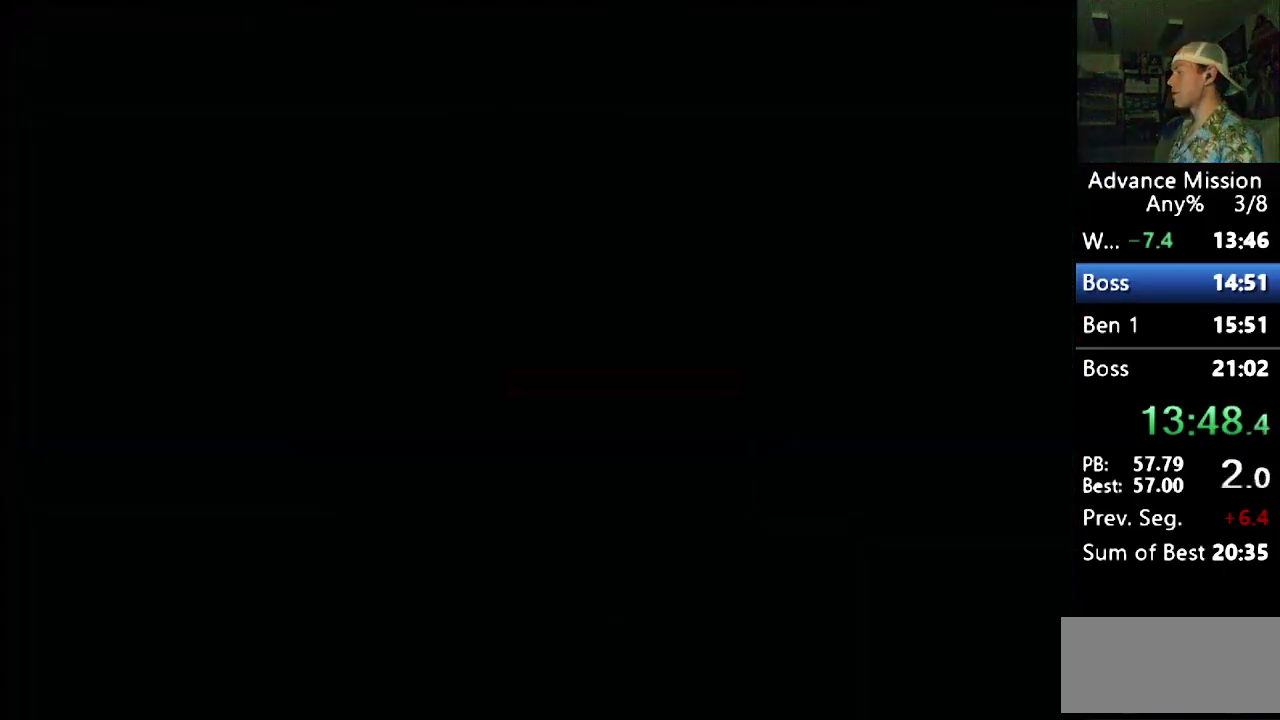
{"buttons": ["B", "DPAD_RIGHT"], "events": [[33, "B", "down"], [167, "DPAD_RIGHT", "down"], [267, "B", "up"], [333, "B", "down"], [433, "B", "up"], [500, "B", "down"]]}
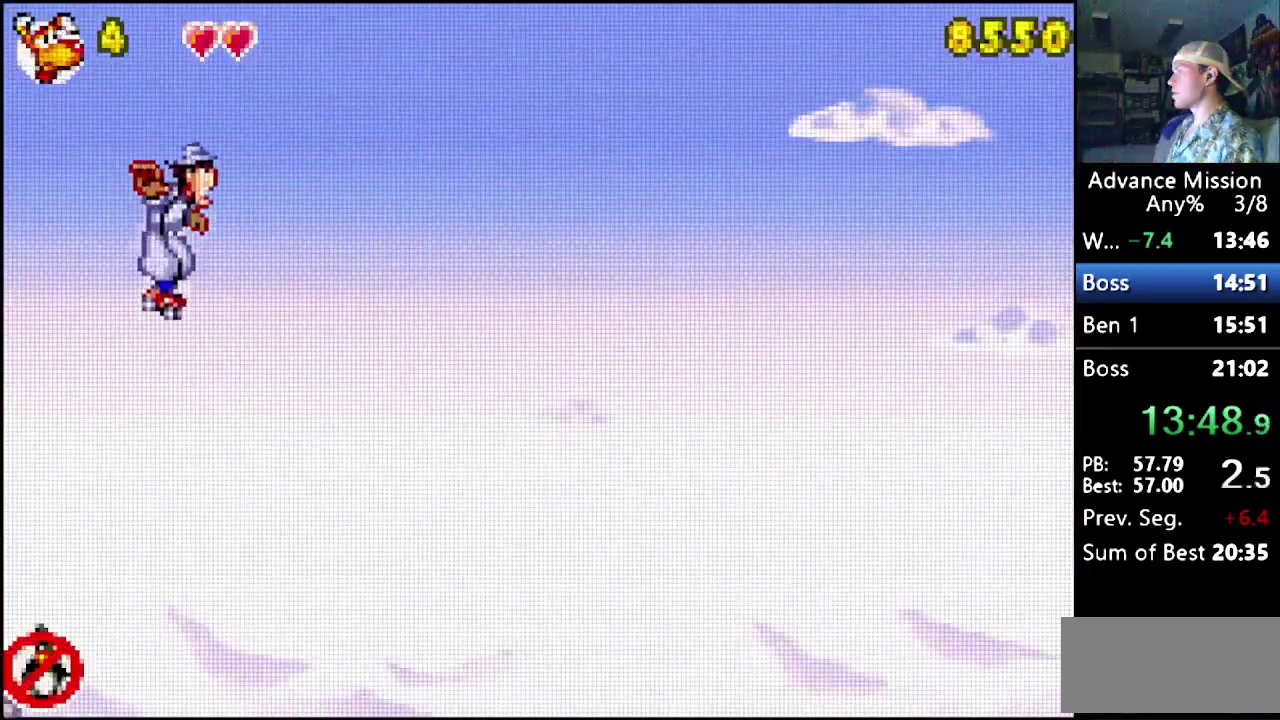
{"buttons": ["DPAD_RIGHT"], "events": [[117, "B", "up"]]}
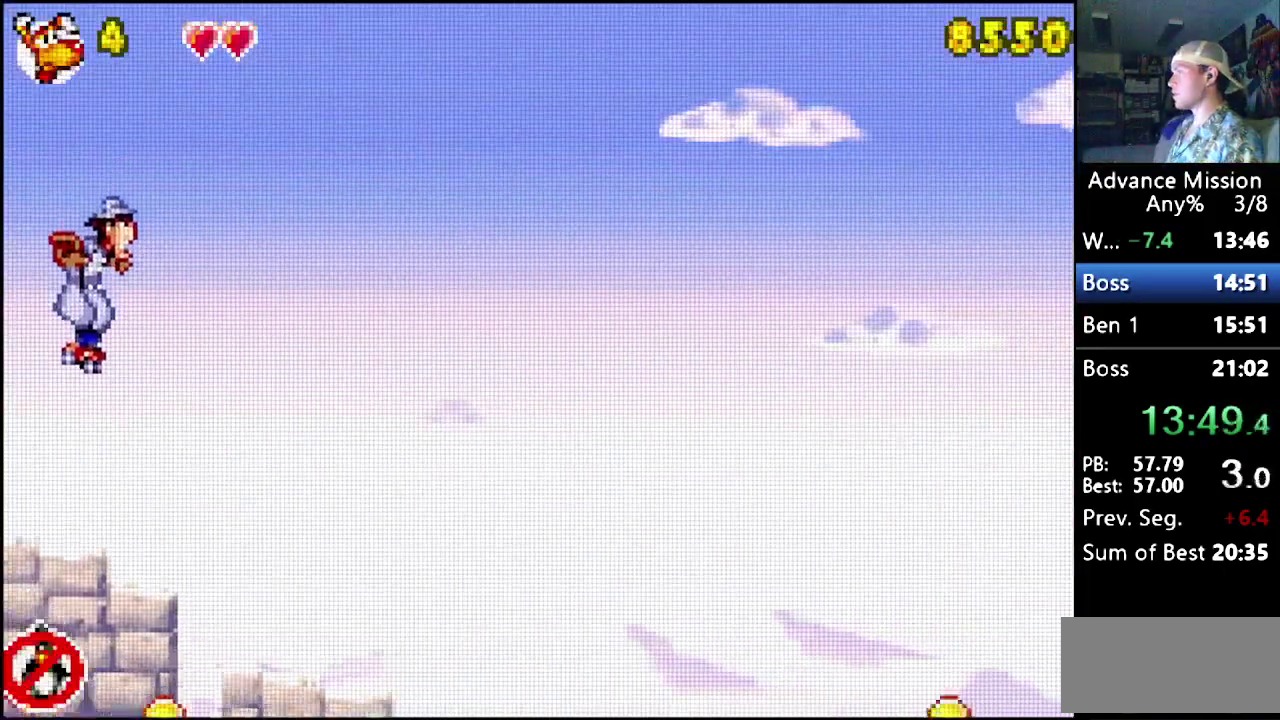
{"buttons": ["DPAD_RIGHT"], "events": []}
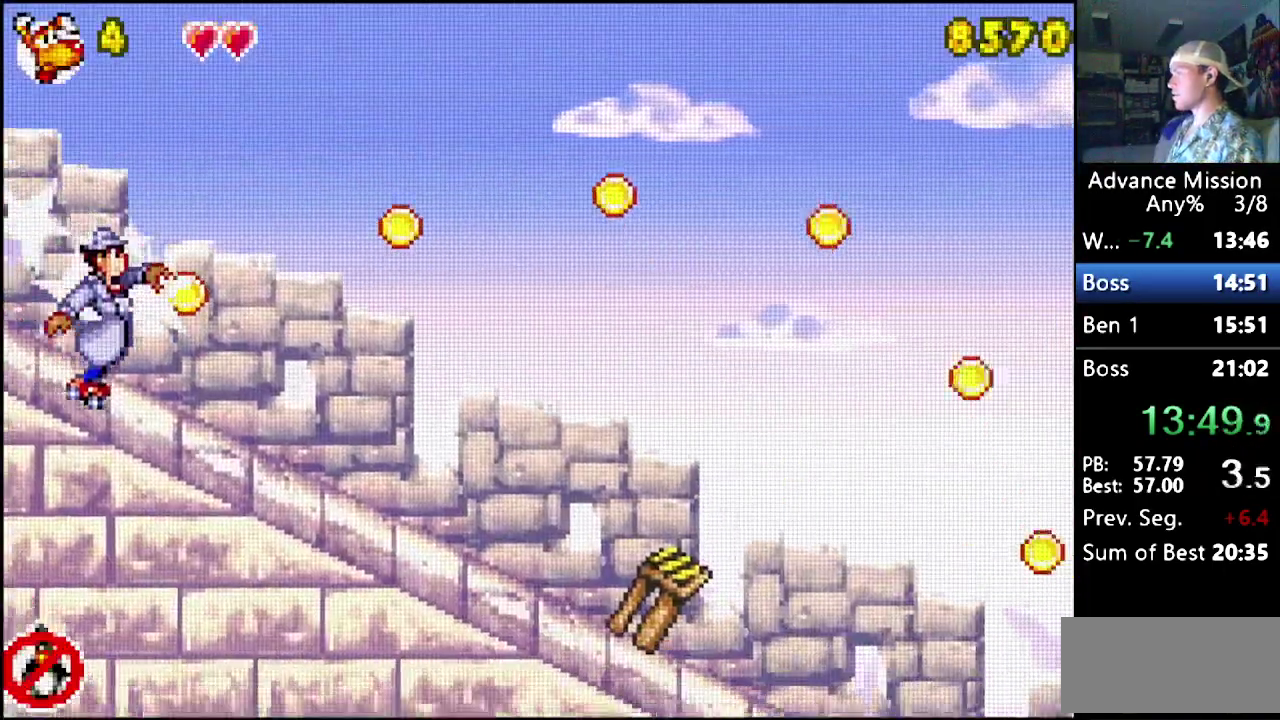
{"buttons": ["B"], "events": [[400, "DPAD_RIGHT", "up"], [500, "B", "down"]]}
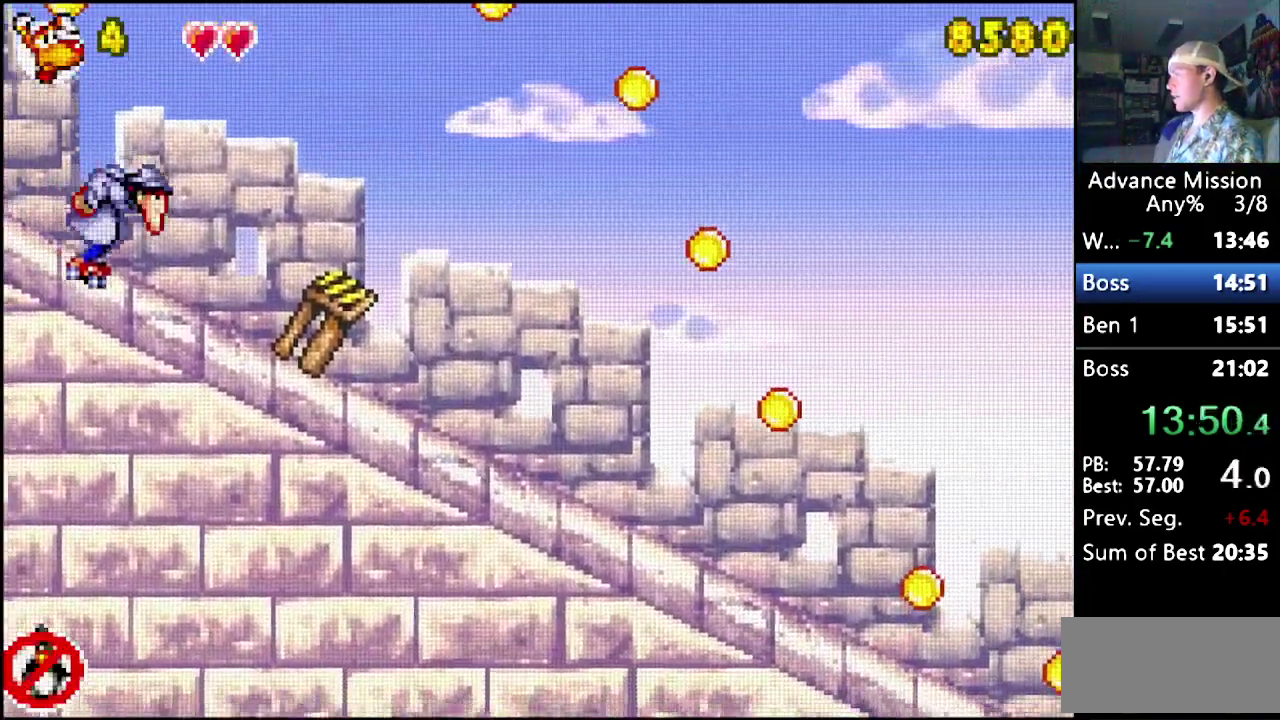
{"buttons": [], "events": [[50, "B", "up"]]}